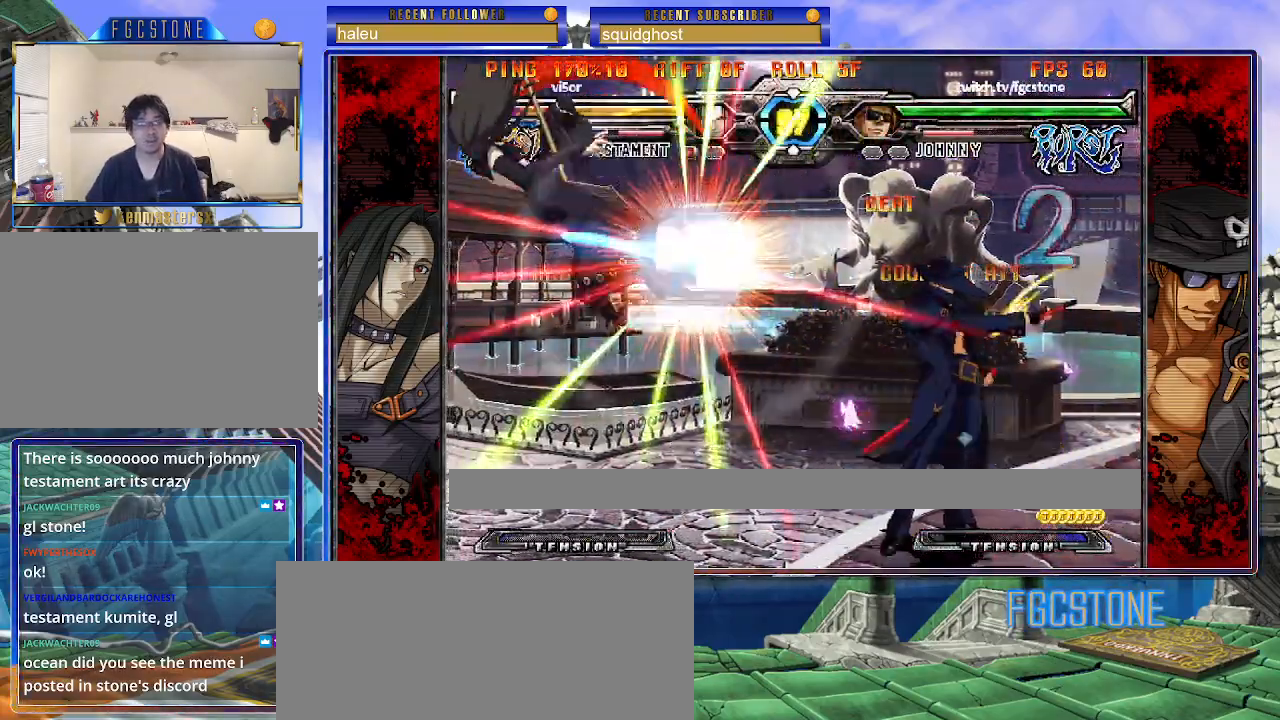
Gameplay with a controller (arcade stick); each line is a JSON object with the inputs held at the frame after it. "events" lists button and stick changes between this image and that frame as [ms after this image, input, new state], when the widget could be followed in between. Not read: L3 R3.
{"buttons": [], "left_stick": "center", "events": [[217, "left_stick", "down"], [317, "left_stick", "left"], [367, "HS", "down"], [367, "left_stick", "center"], [433, "HS", "up"]]}
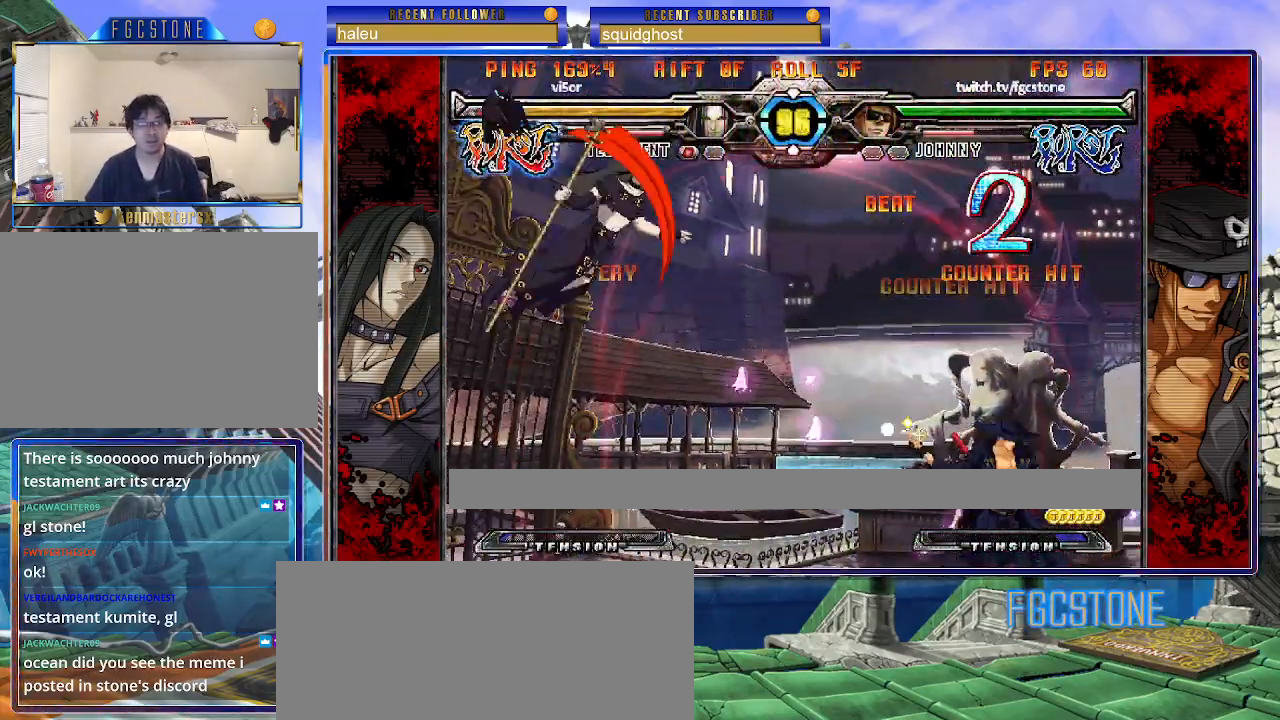
{"buttons": ["HS"], "left_stick": "center", "events": [[100, "left_stick", "left"], [183, "left_stick", "center"], [233, "left_stick", "left"], [317, "left_stick", "center"], [450, "HS", "down"]]}
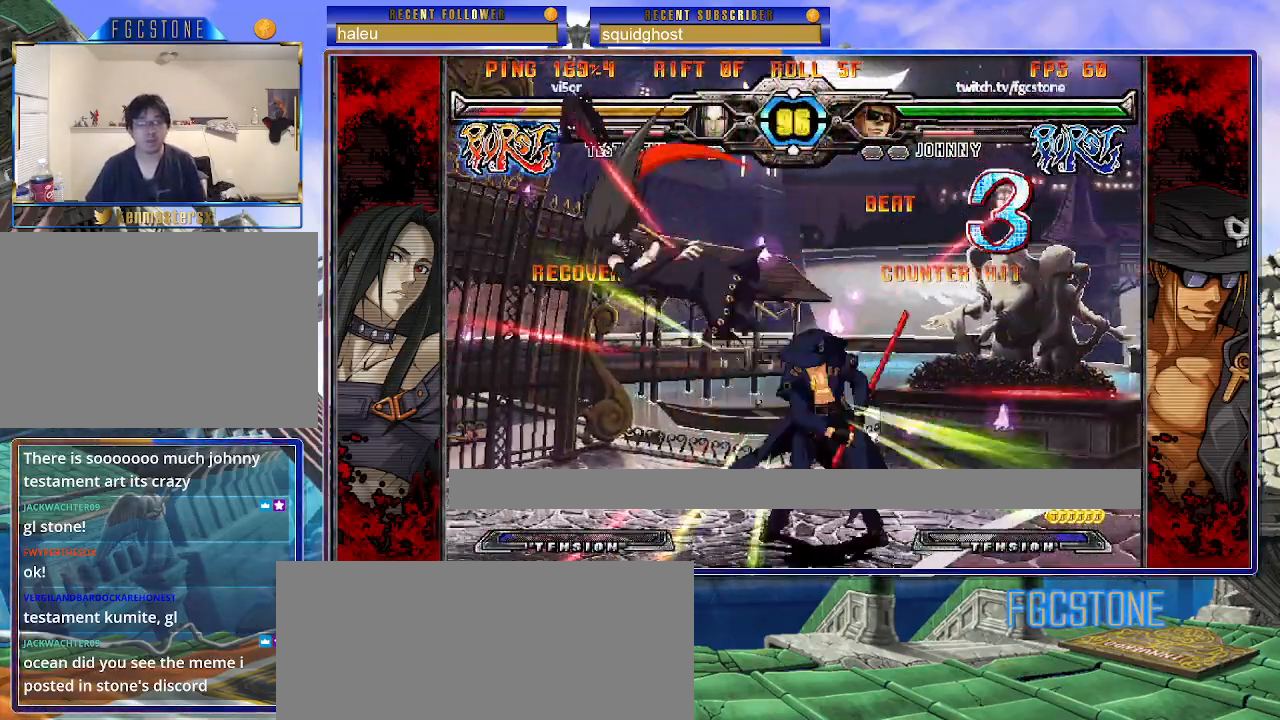
{"buttons": [], "left_stick": "center", "events": [[17, "HS", "up"], [83, "left_stick", "down"], [250, "left_stick", "center"], [283, "P", "down"], [333, "P", "up"]]}
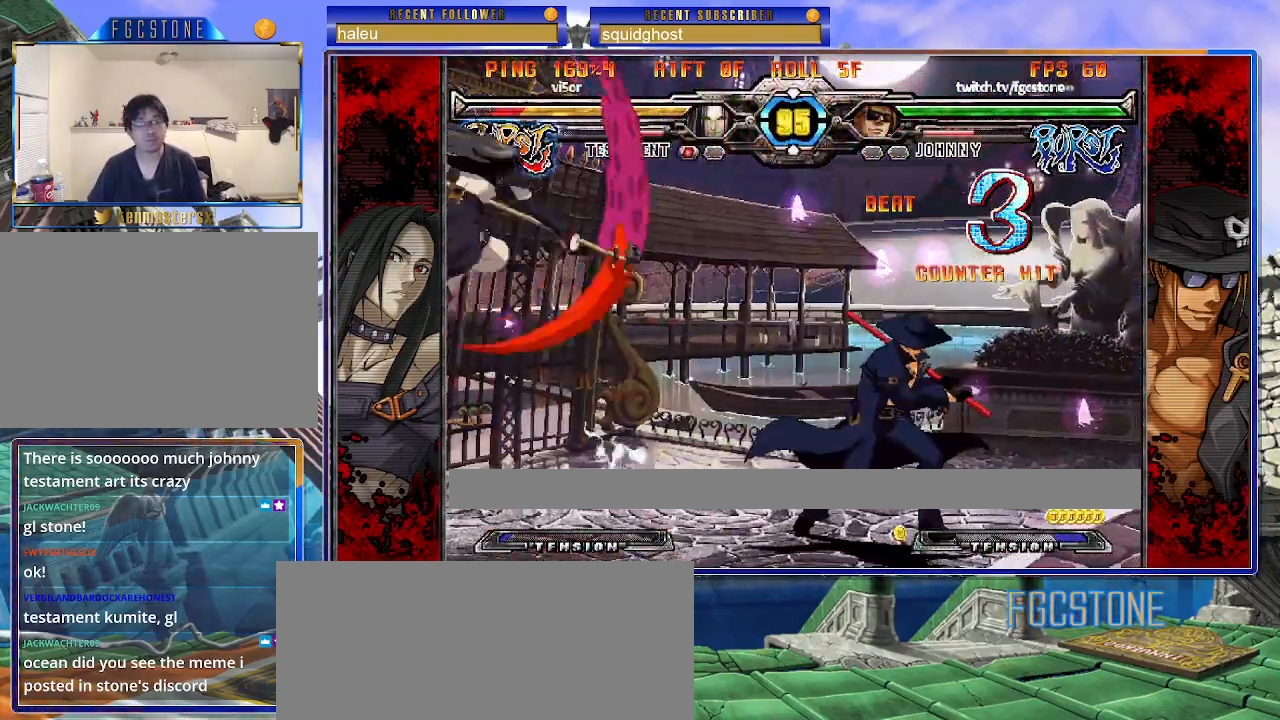
{"buttons": [], "left_stick": "left", "events": [[250, "left_stick", "left"], [333, "HS", "down"], [450, "HS", "up"]]}
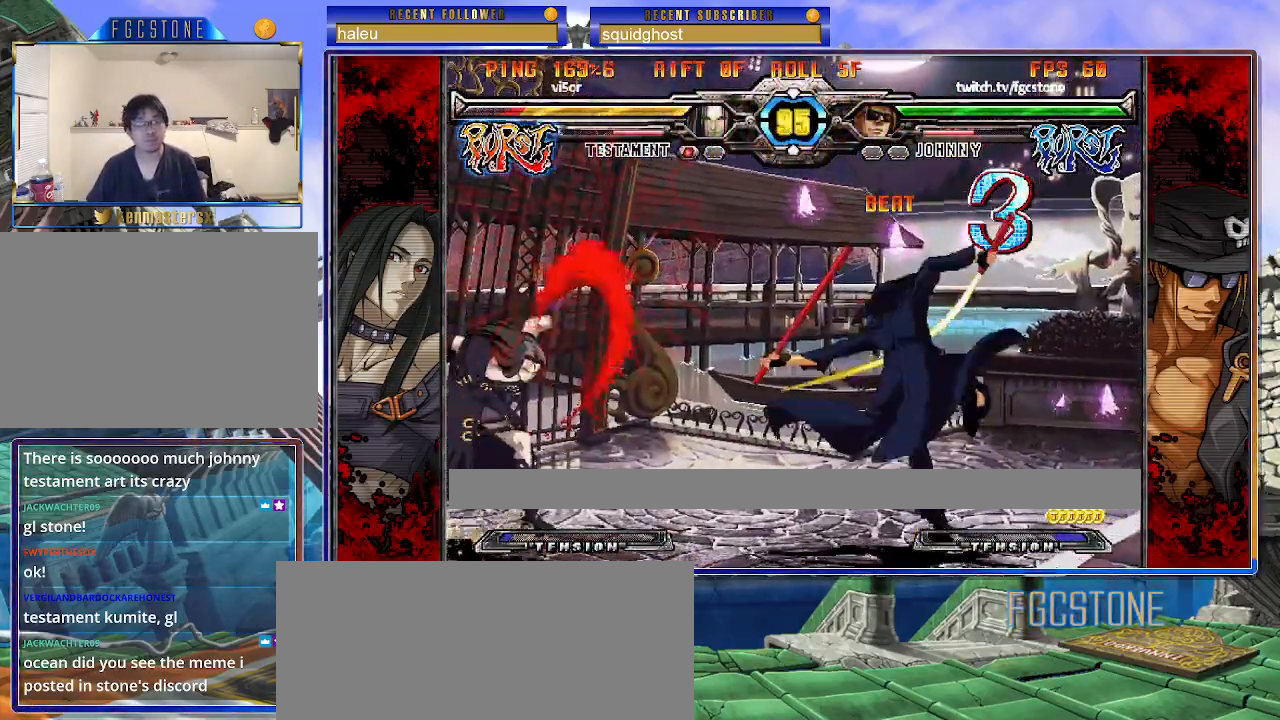
{"buttons": [], "left_stick": "center", "events": [[33, "left_stick", "center"], [83, "left_stick", "down-right"], [150, "left_stick", "down-left"], [283, "K", "down"], [283, "left_stick", "center"], [417, "K", "up"]]}
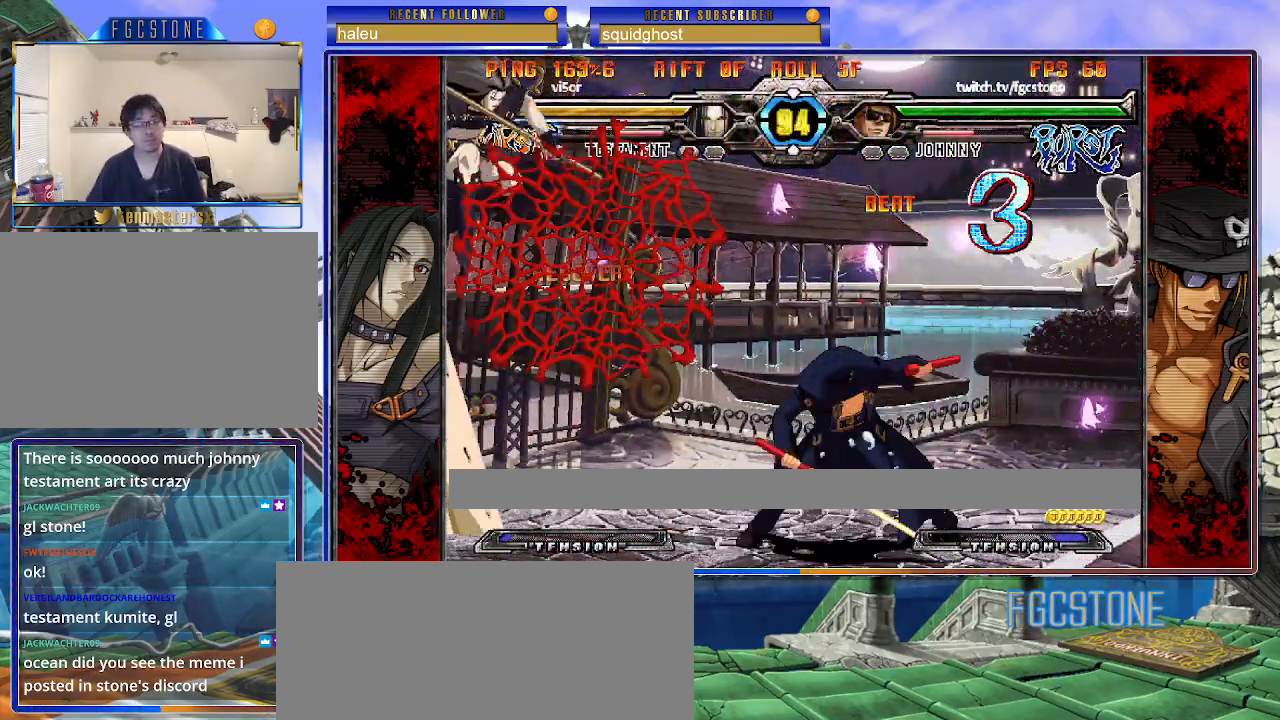
{"buttons": [], "left_stick": "center", "events": [[50, "left_stick", "down-right"], [133, "left_stick", "right"], [317, "left_stick", "left"], [367, "K", "down"], [433, "K", "up"], [467, "left_stick", "center"]]}
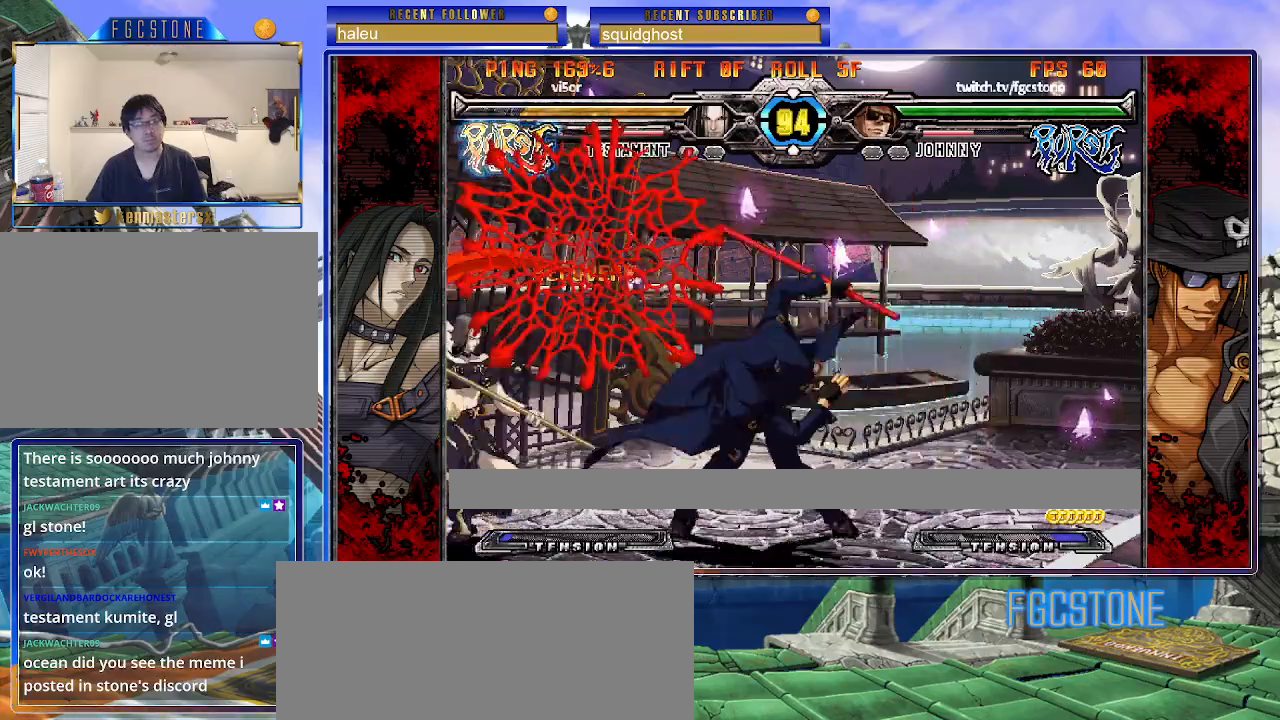
{"buttons": ["K"], "left_stick": "right", "events": [[50, "left_stick", "right"], [117, "left_stick", "down-left"], [217, "K", "down"], [217, "left_stick", "center"], [267, "left_stick", "right"], [450, "HS", "down"], [483, "HS", "up"]]}
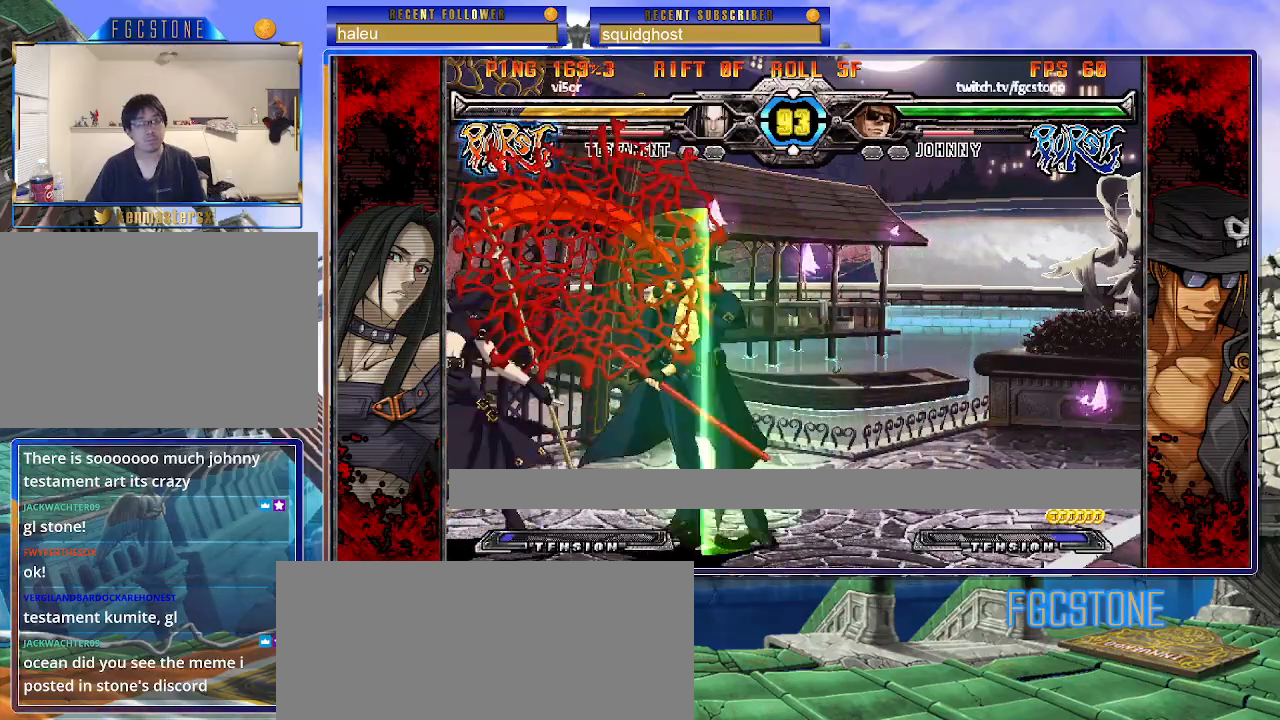
{"buttons": ["K"], "left_stick": "center", "events": [[17, "K", "up"], [133, "HS", "down"], [250, "HS", "up"], [317, "left_stick", "down"], [367, "left_stick", "left"], [433, "left_stick", "center"], [450, "K", "down"]]}
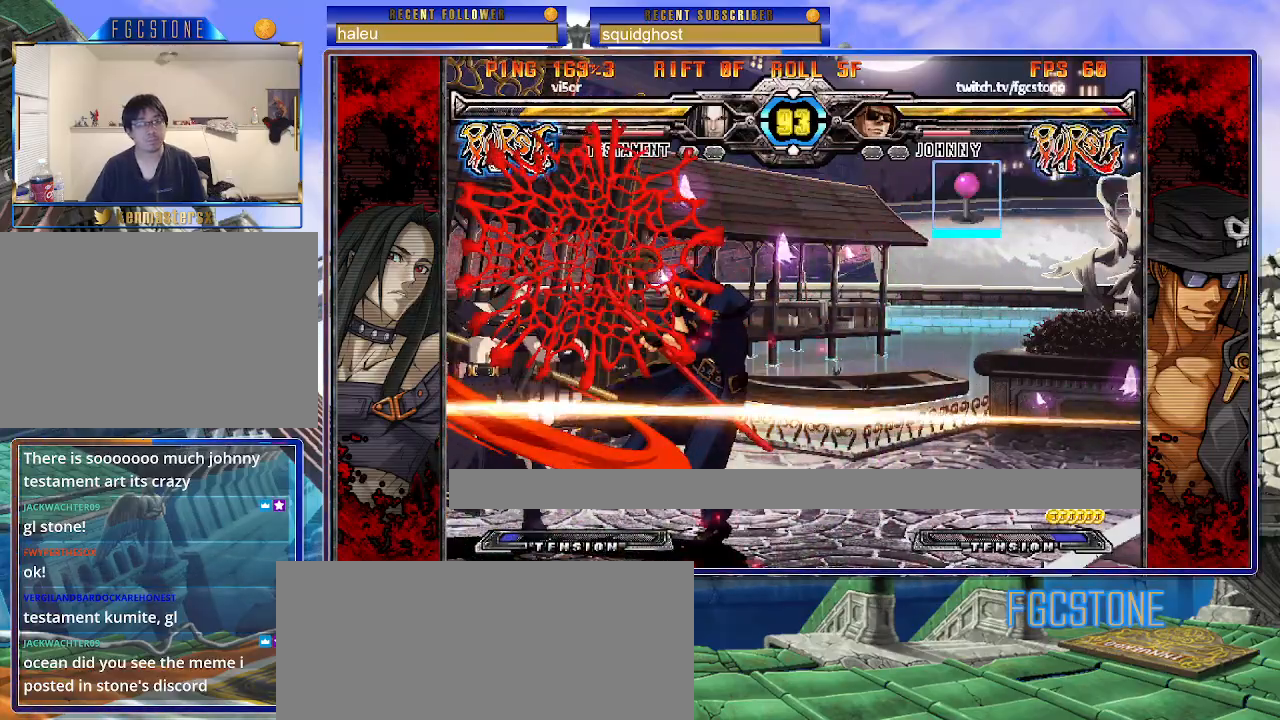
{"buttons": [], "left_stick": "down-right", "events": [[50, "K", "up"], [83, "left_stick", "down-right"], [433, "left_stick", "left"], [500, "left_stick", "down-right"]]}
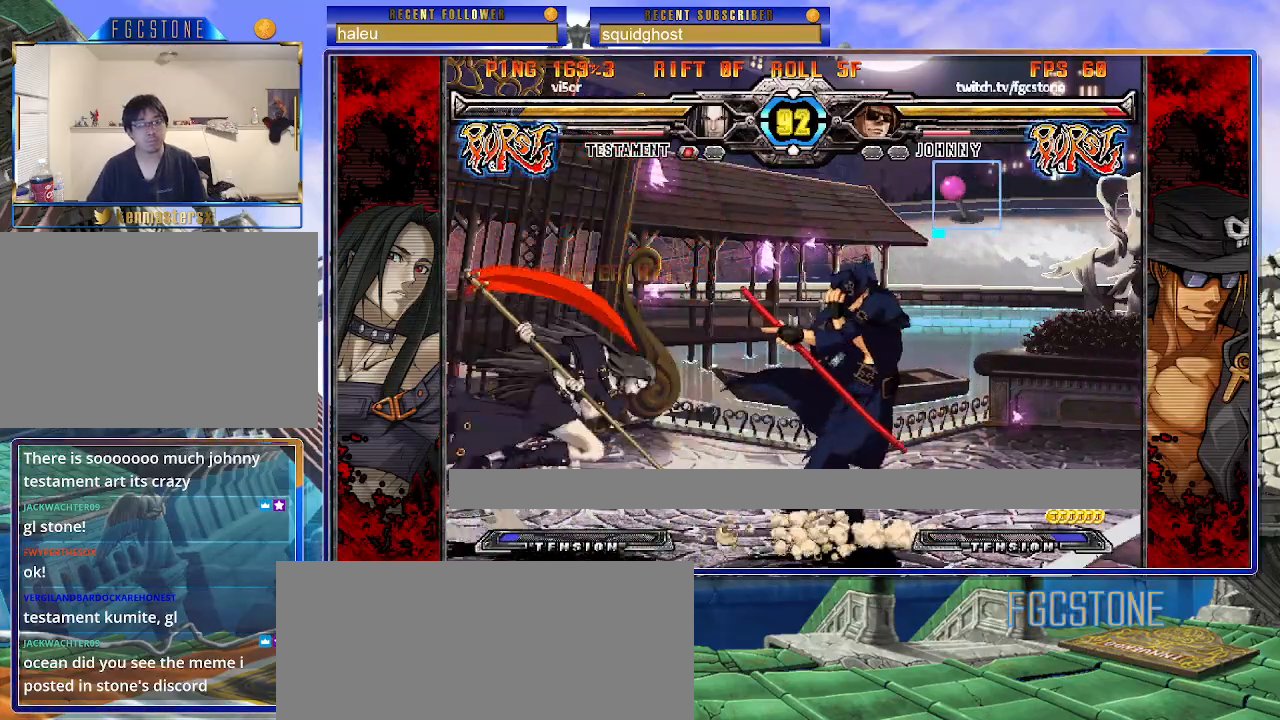
{"buttons": [], "left_stick": "down-right", "events": [[67, "left_stick", "left"], [133, "left_stick", "down-right"], [300, "D", "down"], [300, "HS", "down"], [400, "D", "up"], [400, "HS", "up"]]}
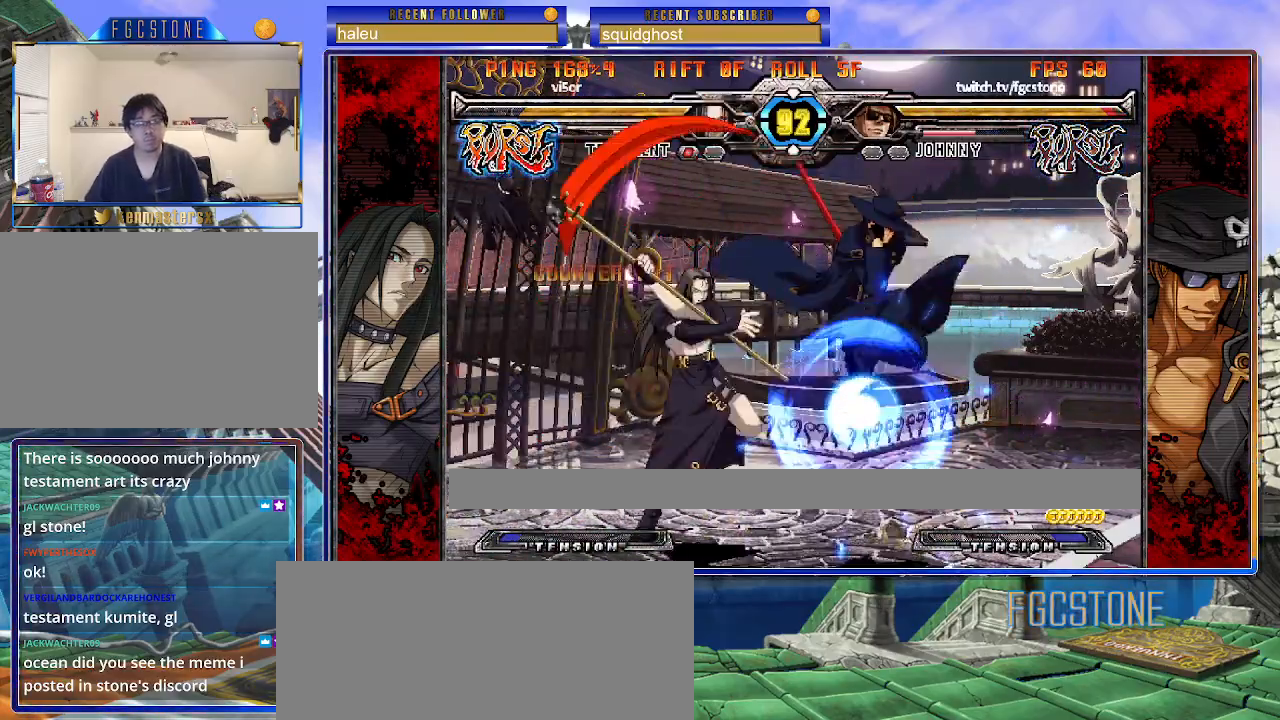
{"buttons": [], "left_stick": "down-right", "events": []}
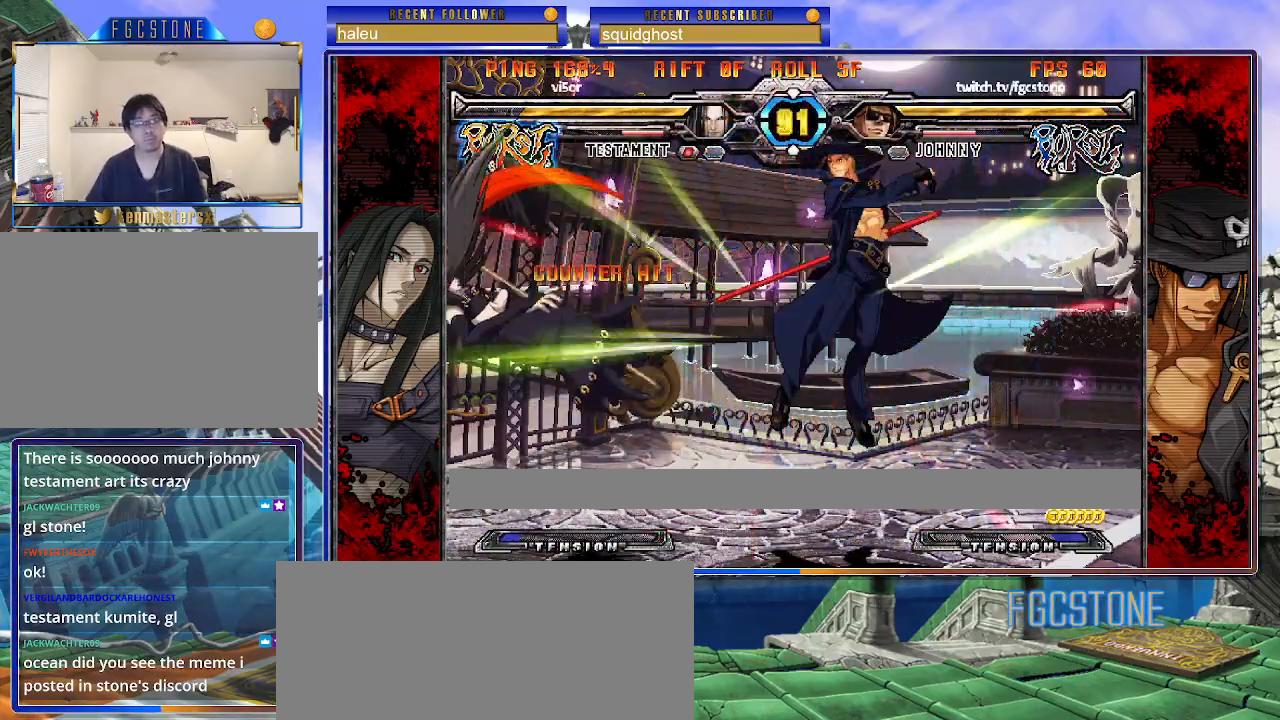
{"buttons": [], "left_stick": "center", "events": [[250, "left_stick", "left"], [383, "P", "down"], [417, "left_stick", "center"], [433, "P", "up"]]}
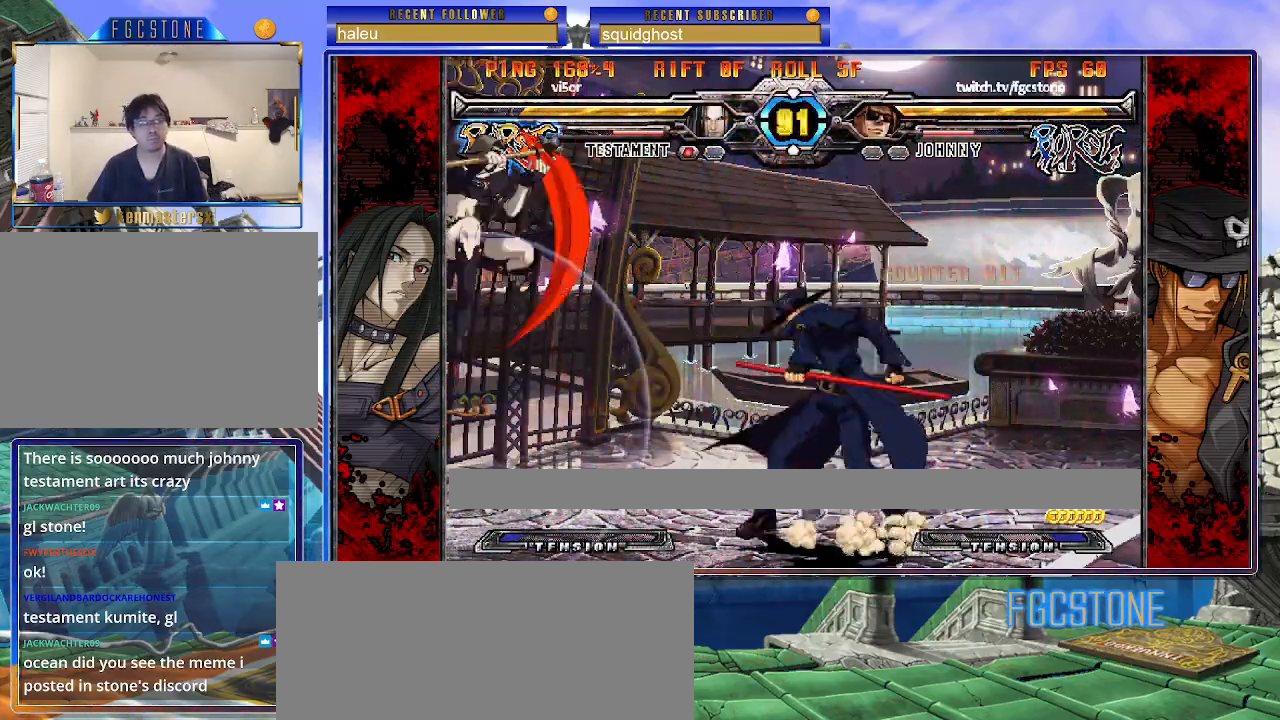
{"buttons": ["HS"], "left_stick": "right", "events": [[67, "left_stick", "right"], [450, "HS", "down"]]}
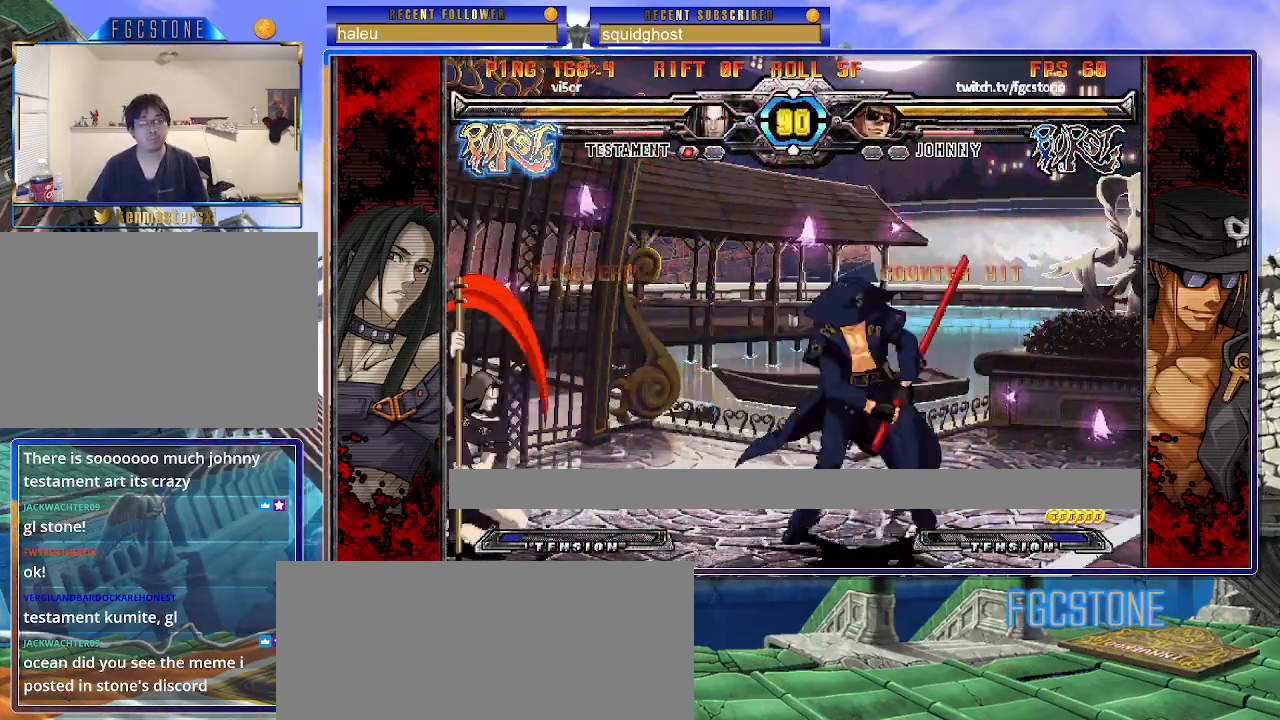
{"buttons": [], "left_stick": "center", "events": [[67, "HS", "up"], [167, "left_stick", "down"], [250, "left_stick", "left"], [317, "left_stick", "center"], [333, "K", "down"], [467, "K", "up"]]}
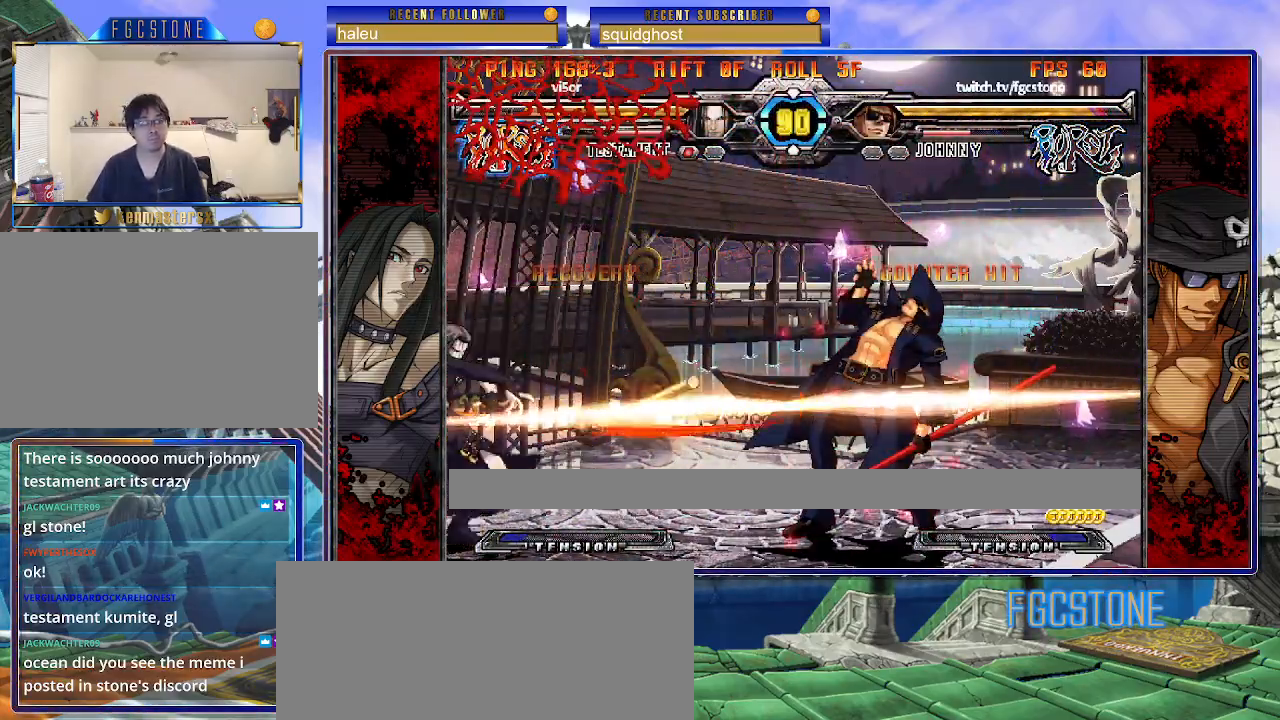
{"buttons": [], "left_stick": "down-right", "events": [[17, "left_stick", "down-right"]]}
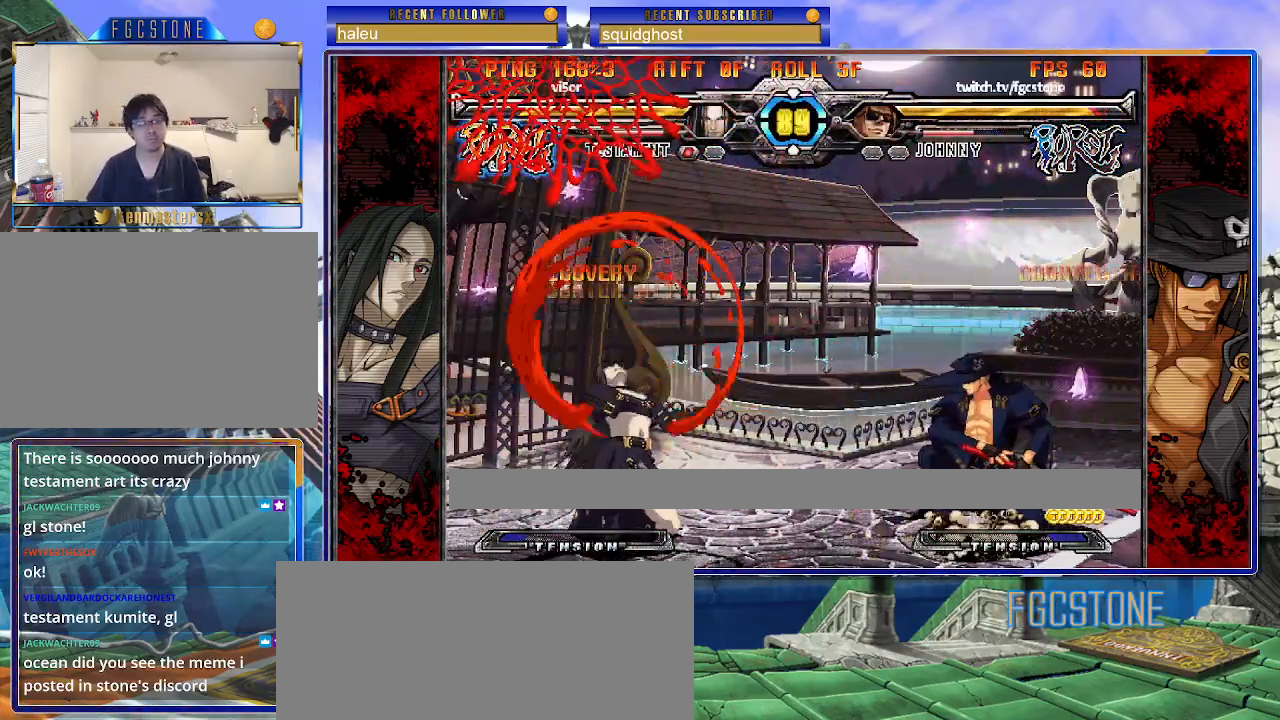
{"buttons": [], "left_stick": "down-left", "events": [[100, "left_stick", "left"], [183, "HS", "down"], [300, "HS", "up"], [333, "left_stick", "center"], [383, "left_stick", "down-right"], [467, "left_stick", "down-left"]]}
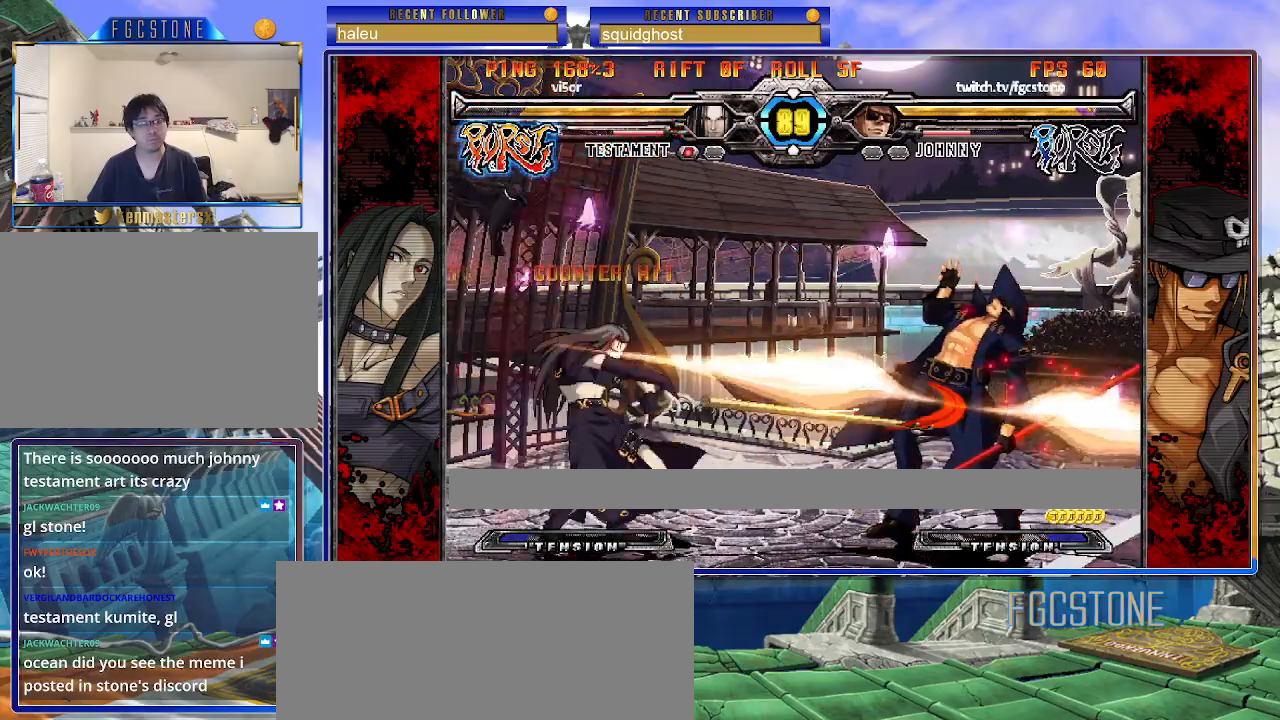
{"buttons": ["K"], "left_stick": "down-right", "events": [[83, "K", "down"], [83, "left_stick", "center"], [300, "left_stick", "down-right"]]}
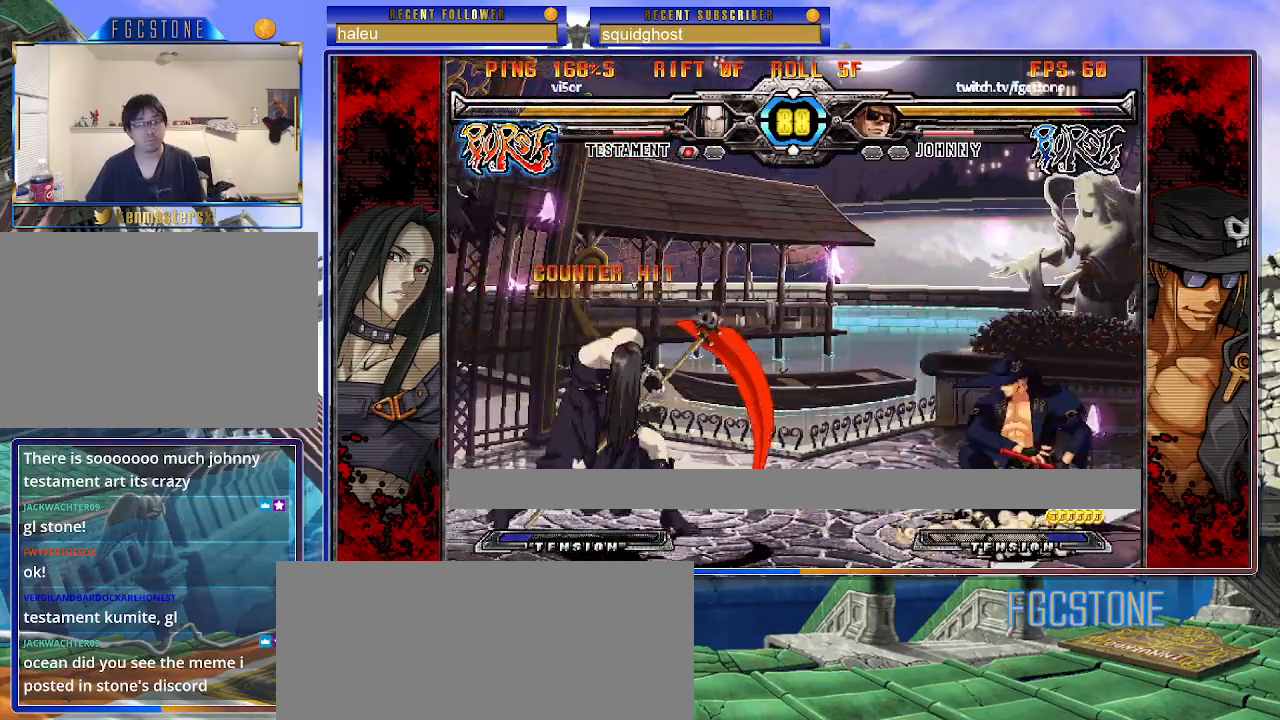
{"buttons": ["K"], "left_stick": "down-right", "events": []}
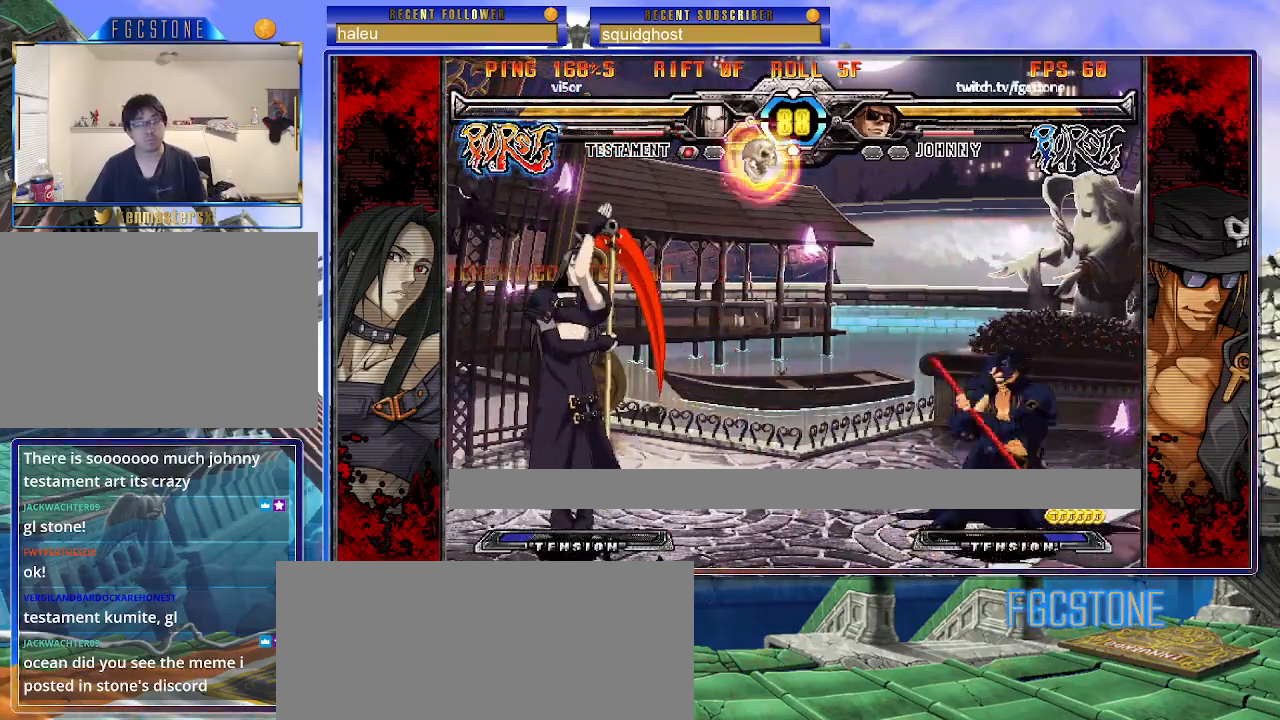
{"buttons": [], "left_stick": "up-right", "events": [[33, "K", "up"], [33, "left_stick", "up-left"], [167, "left_stick", "right"], [317, "left_stick", "up-right"]]}
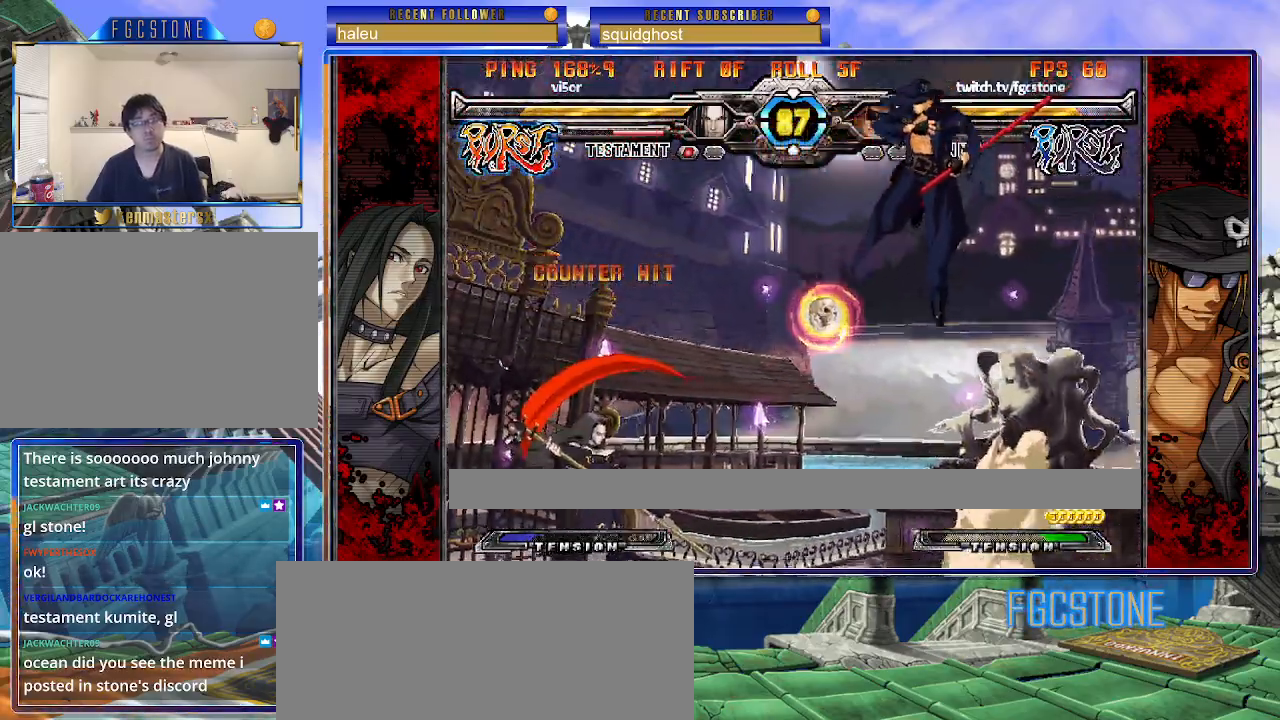
{"buttons": [], "left_stick": "right", "events": [[167, "left_stick", "right"]]}
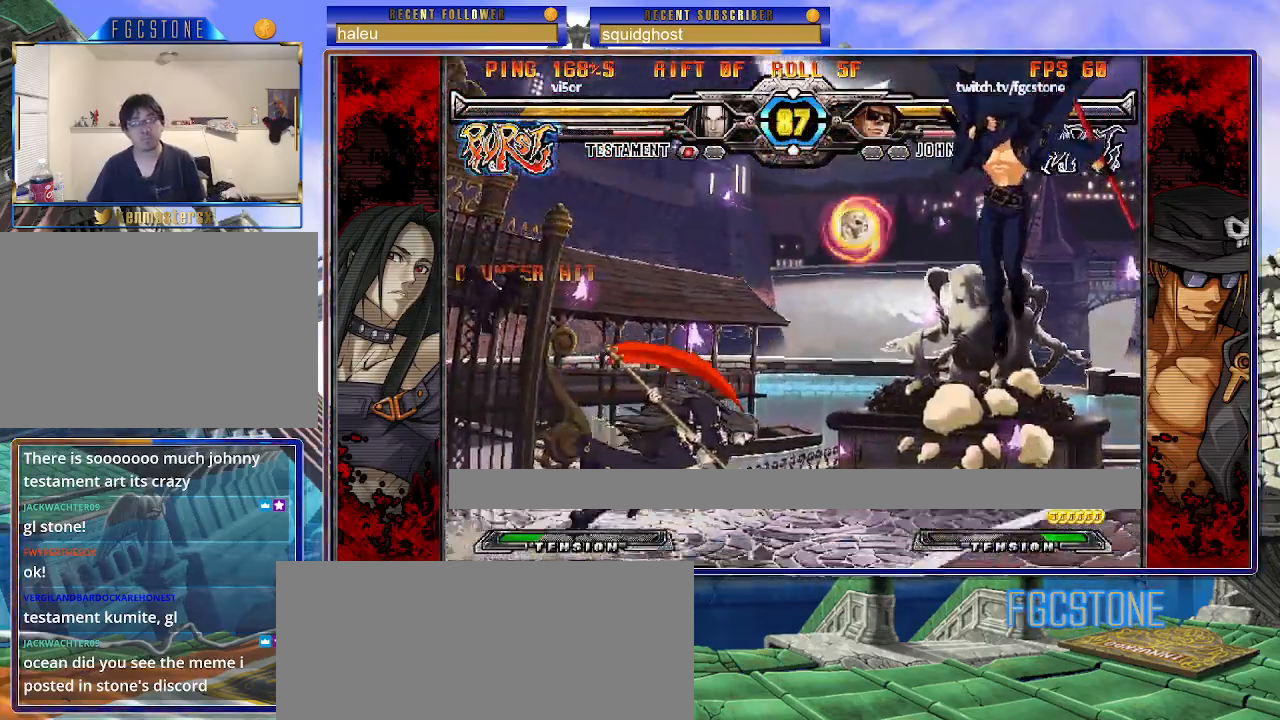
{"buttons": [], "left_stick": "right", "events": [[17, "left_stick", "center"], [83, "left_stick", "left"], [167, "left_stick", "center"], [300, "left_stick", "right"]]}
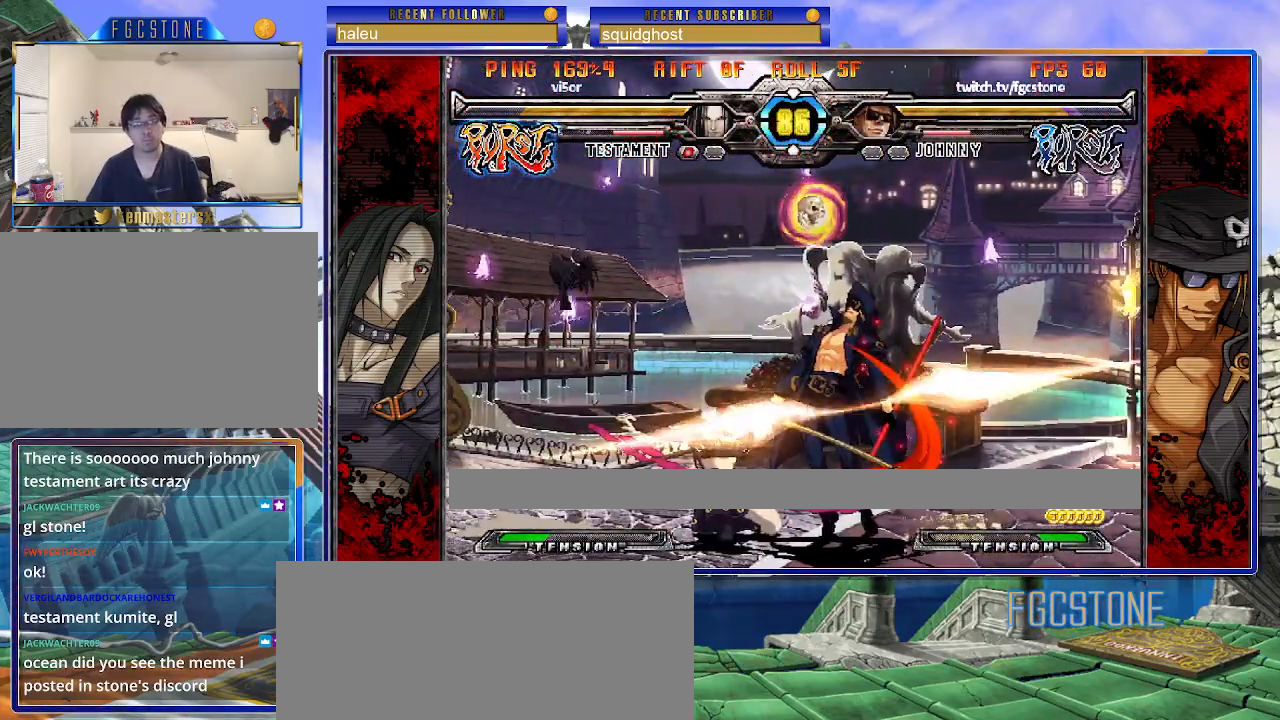
{"buttons": ["HS"], "left_stick": "right", "events": [[300, "HS", "down"], [433, "HS", "up"], [467, "HS", "down"]]}
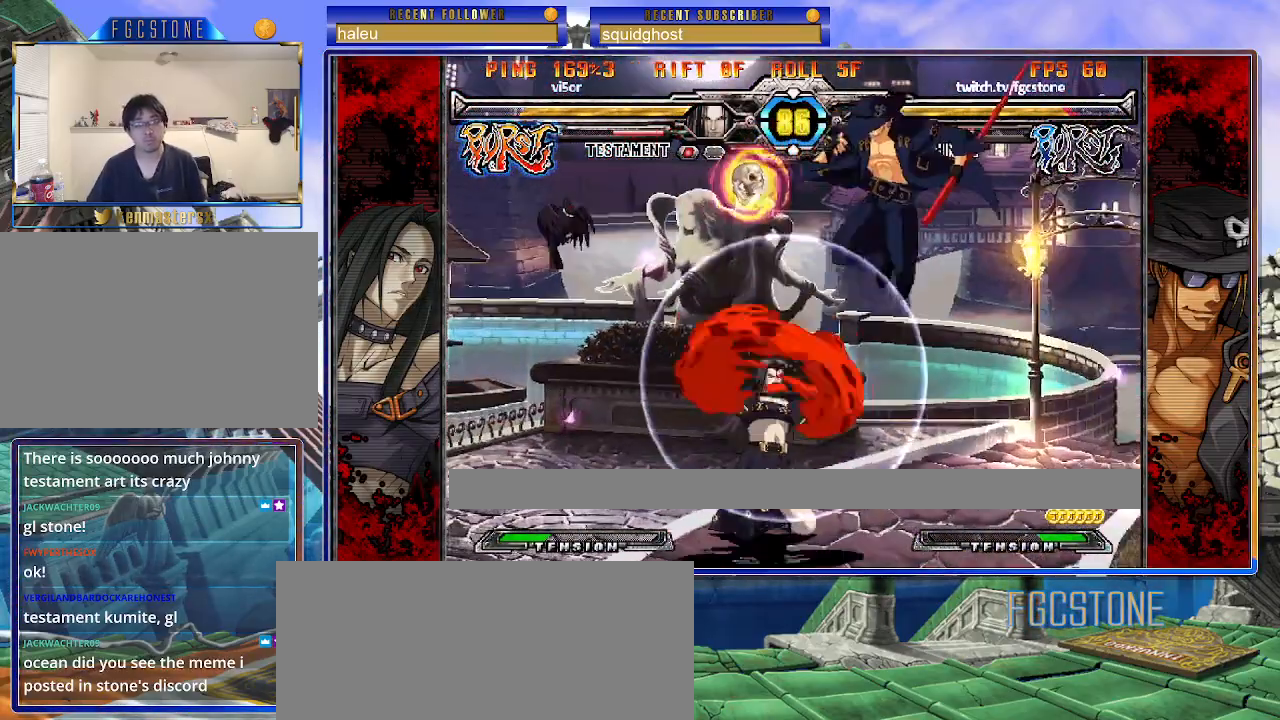
{"buttons": [], "left_stick": "left", "events": [[100, "HS", "up"], [400, "left_stick", "center"], [450, "left_stick", "left"]]}
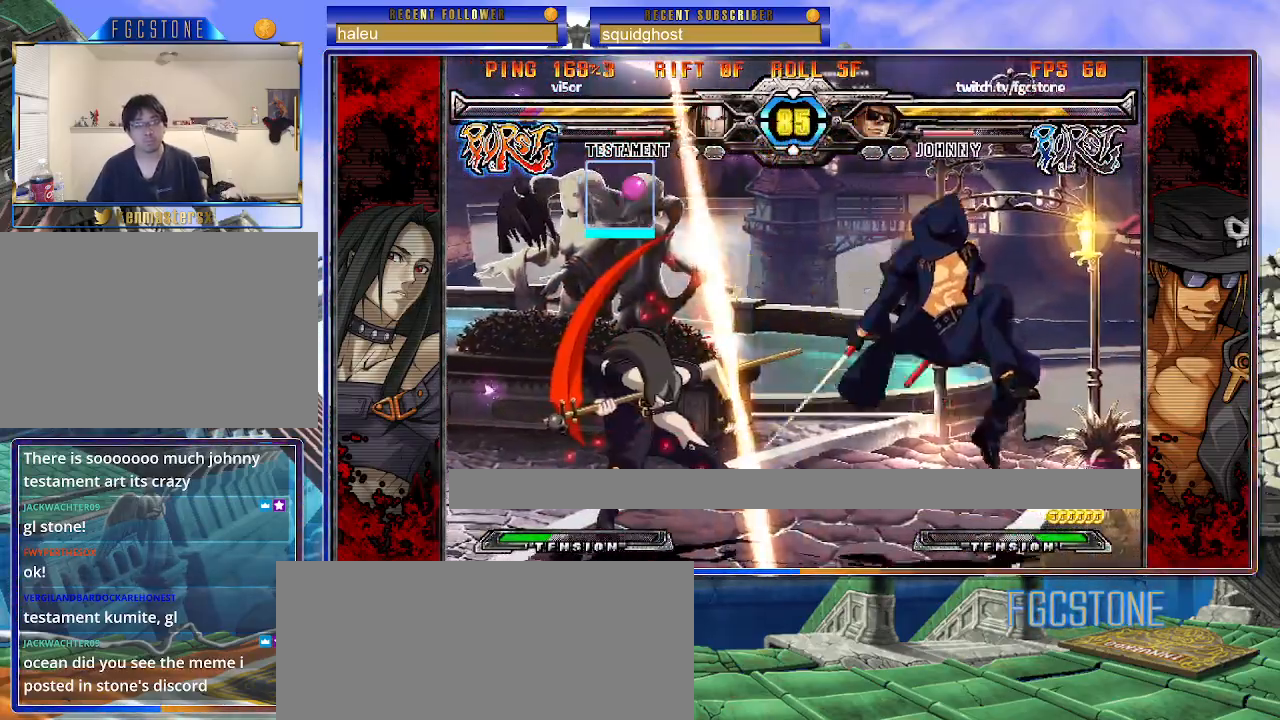
{"buttons": [], "left_stick": "right", "events": [[50, "left_stick", "center"], [117, "left_stick", "left"], [267, "left_stick", "center"], [317, "left_stick", "right"], [350, "HS", "down"], [433, "HS", "up"]]}
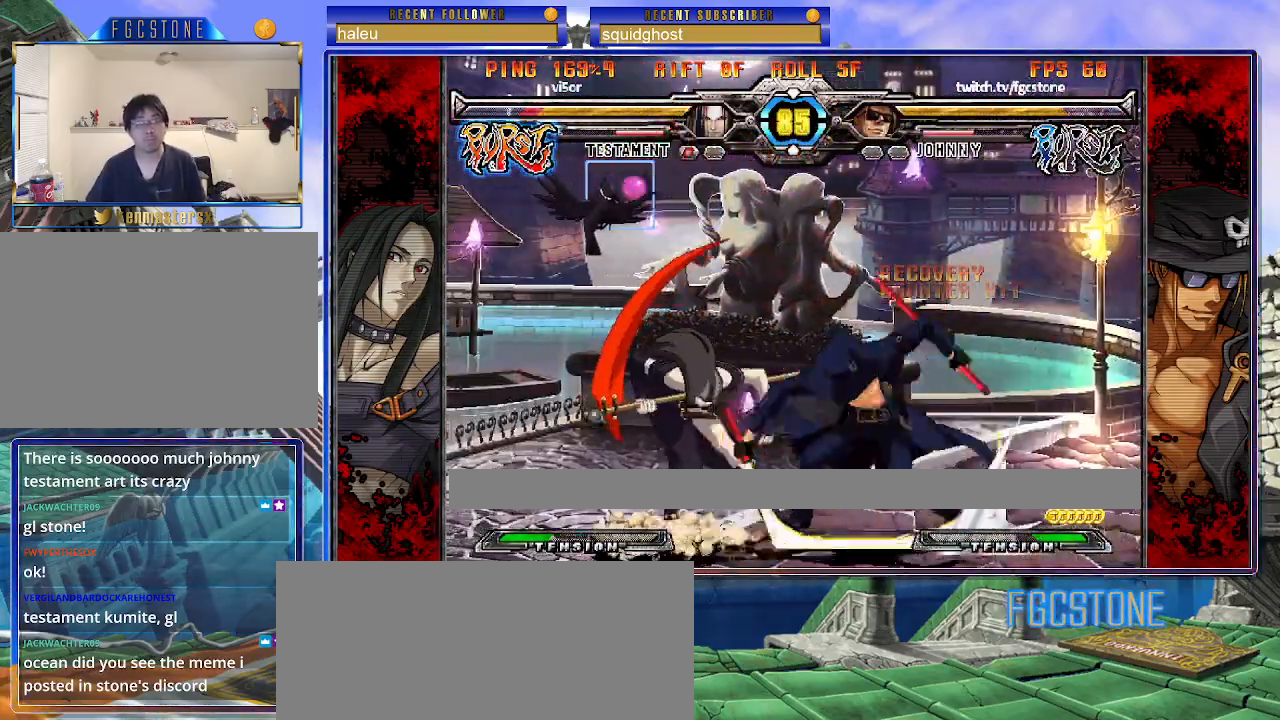
{"buttons": [], "left_stick": "center", "events": [[50, "left_stick", "down"], [133, "left_stick", "left"], [183, "S", "down"], [183, "left_stick", "center"], [250, "S", "up"]]}
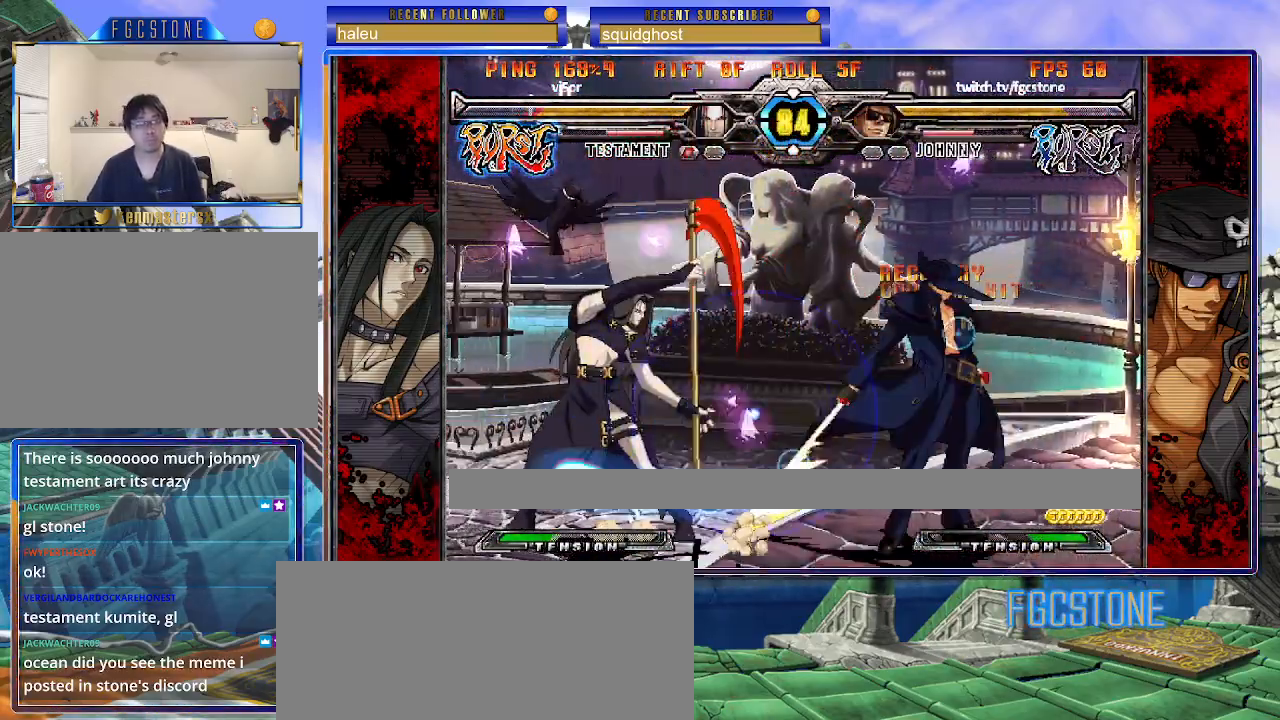
{"buttons": [], "left_stick": "up-left", "events": [[483, "left_stick", "up-left"]]}
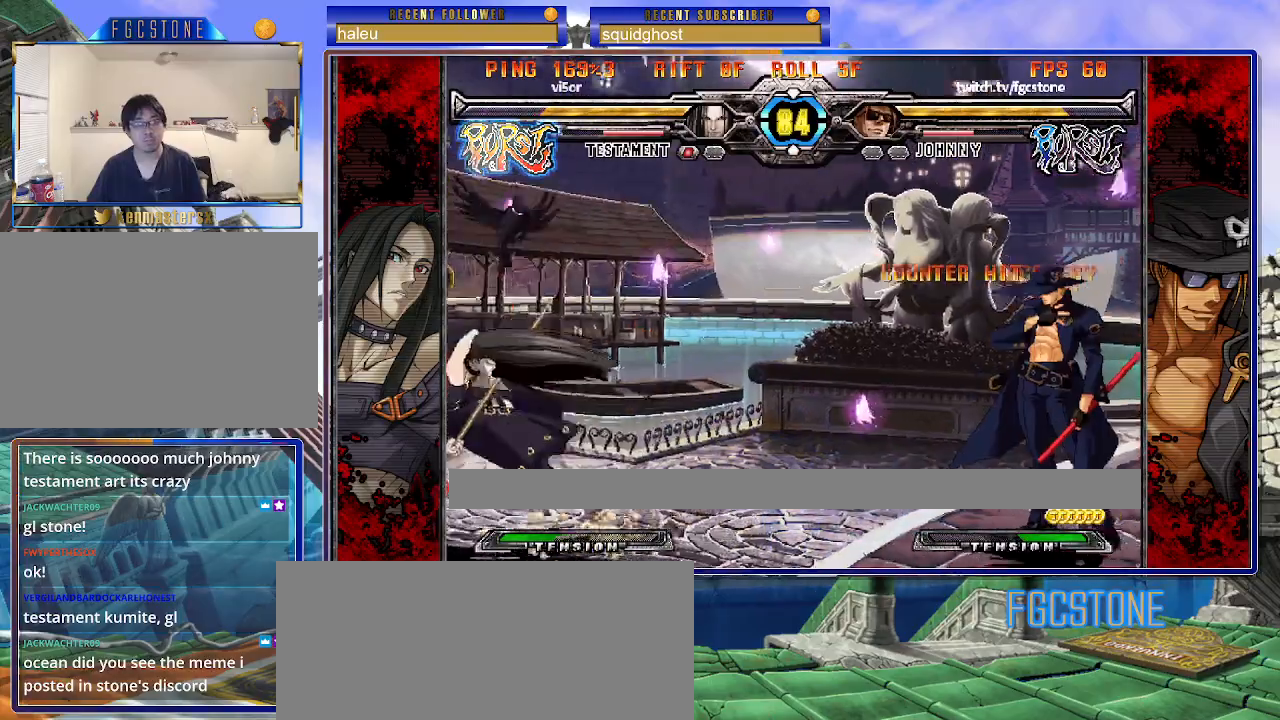
{"buttons": ["S"], "left_stick": "right", "events": [[83, "left_stick", "center"], [133, "left_stick", "left"], [367, "left_stick", "down"], [417, "left_stick", "right"], [467, "S", "down"]]}
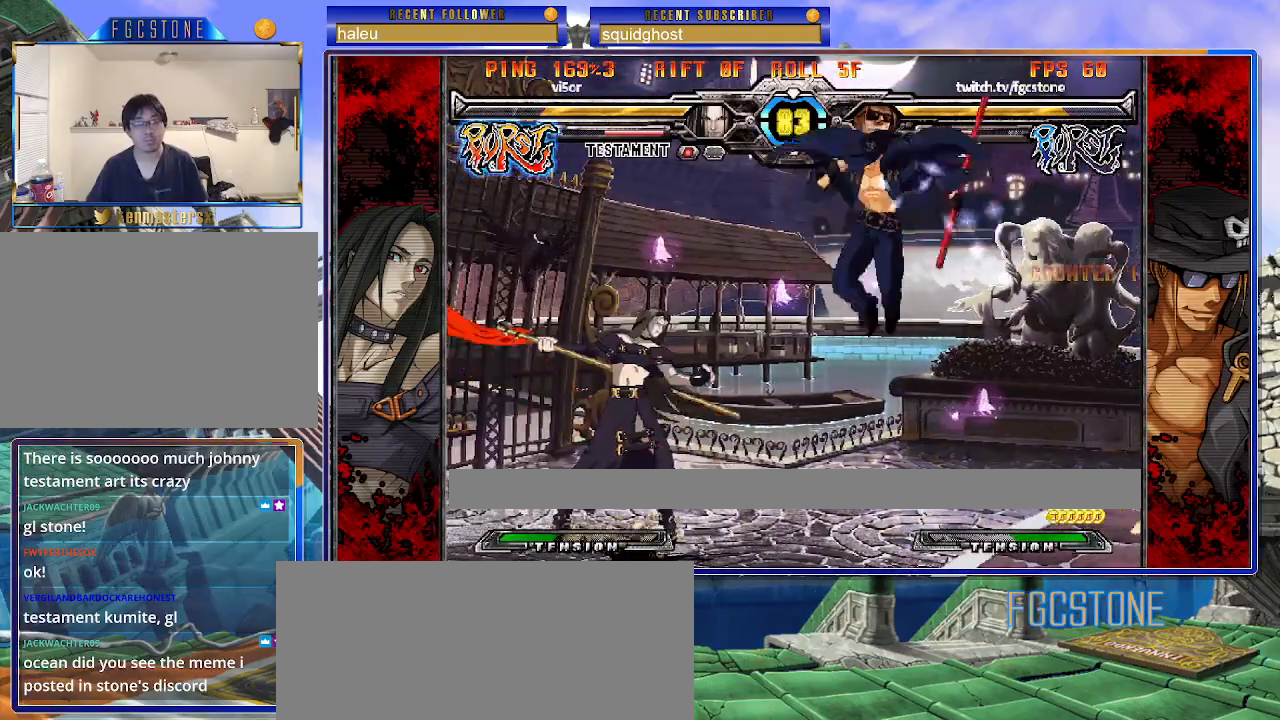
{"buttons": [], "left_stick": "right", "events": [[33, "S", "up"], [33, "left_stick", "center"], [150, "left_stick", "right"], [183, "HS", "down"], [183, "K", "down"], [183, "S", "down"], [233, "K", "up"], [233, "S", "up"], [250, "HS", "up"], [367, "HS", "down"], [467, "HS", "up"]]}
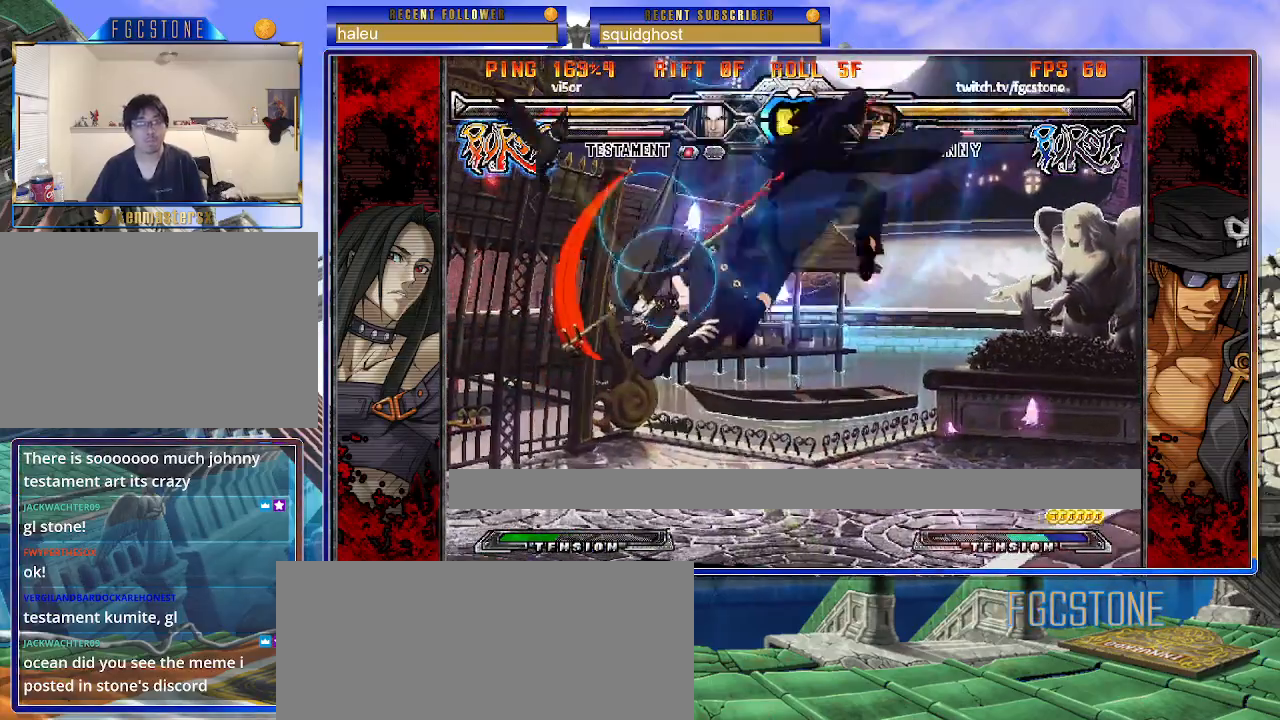
{"buttons": [], "left_stick": "left", "events": [[450, "left_stick", "left"]]}
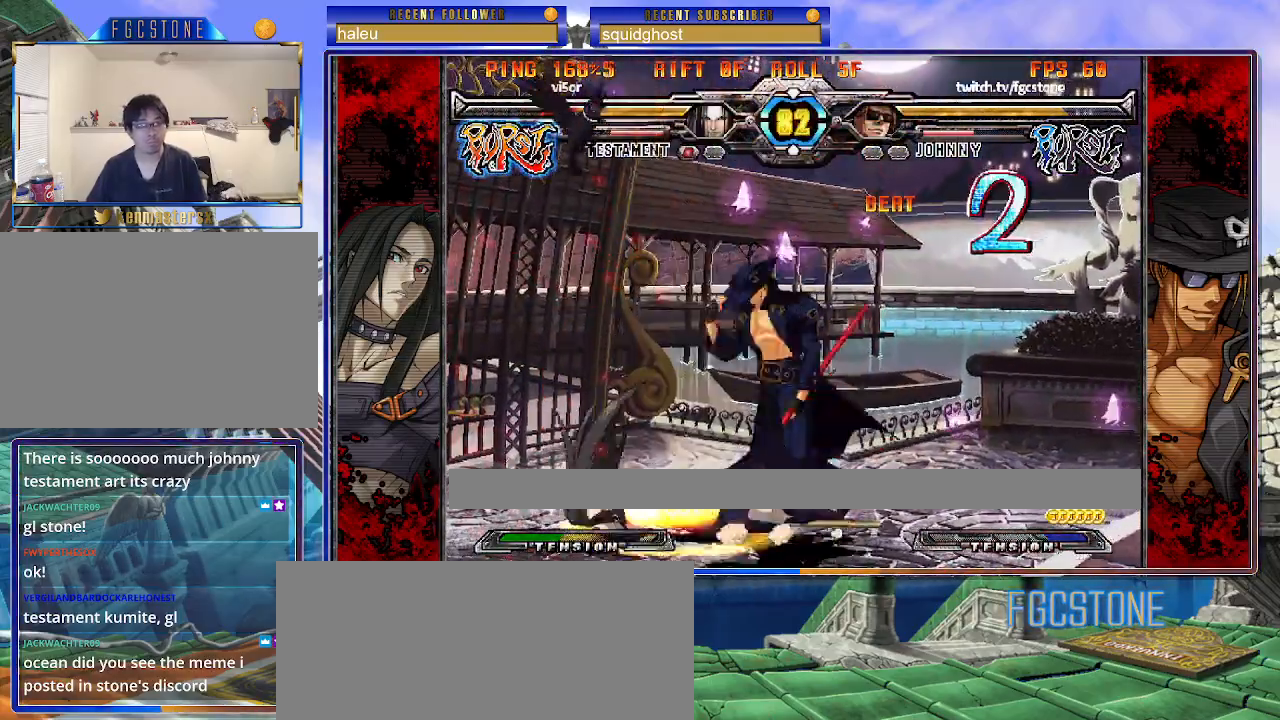
{"buttons": [], "left_stick": "right", "events": [[17, "left_stick", "down"], [83, "left_stick", "right"], [117, "HS", "down"], [150, "left_stick", "center"], [167, "HS", "up"], [383, "left_stick", "right"]]}
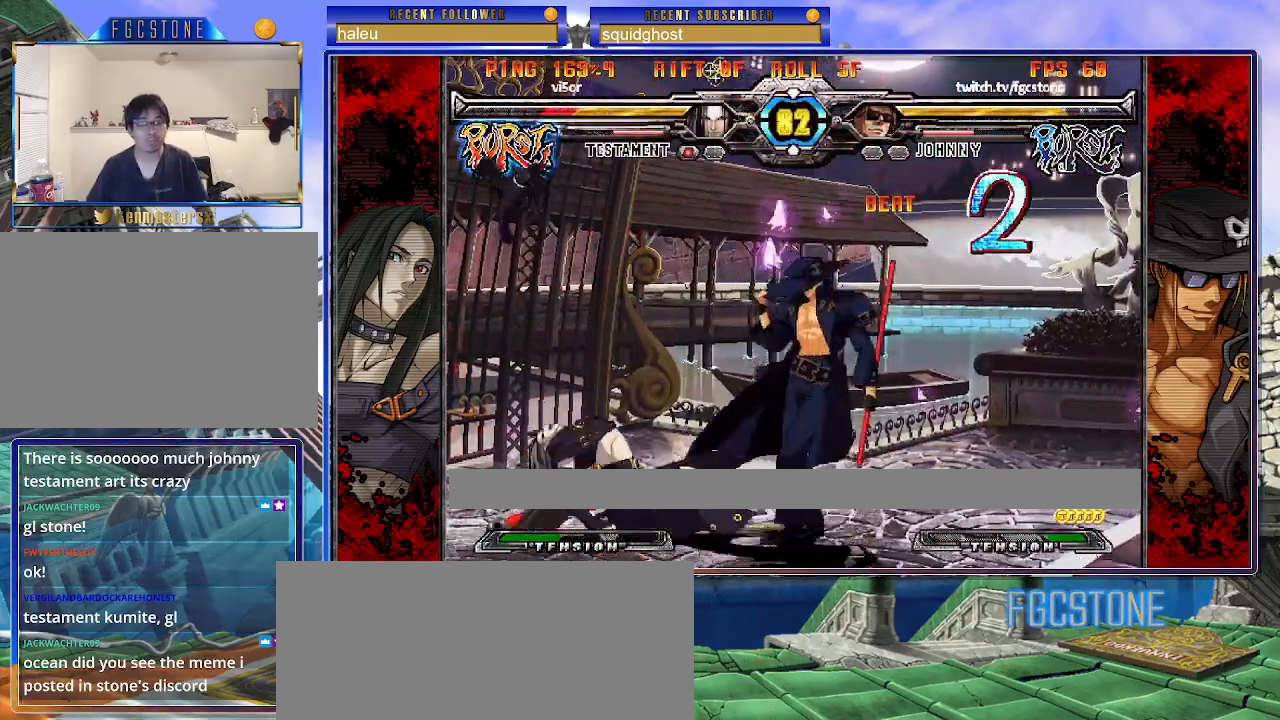
{"buttons": ["HS"], "left_stick": "center", "events": [[17, "left_stick", "down-right"], [183, "S", "down"], [300, "S", "up"], [350, "left_stick", "center"], [450, "HS", "down"]]}